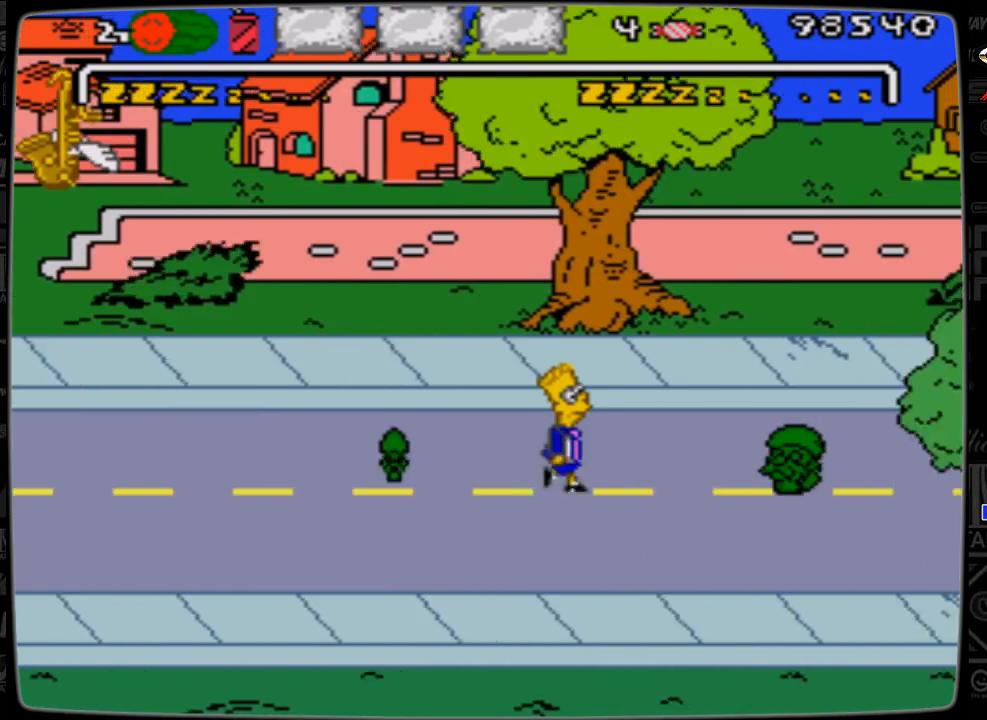
Gameplay with a controller; each line is a JSON object with the inputs held at the frame after it. "events" lists button and stick changes between this image and that frame as [ms after this image, input, new state], when the widget could be followed in between. Not read: L3 R3.
{"buttons": ["A", "DPAD_RIGHT"], "events": [[400, "A", "down"]]}
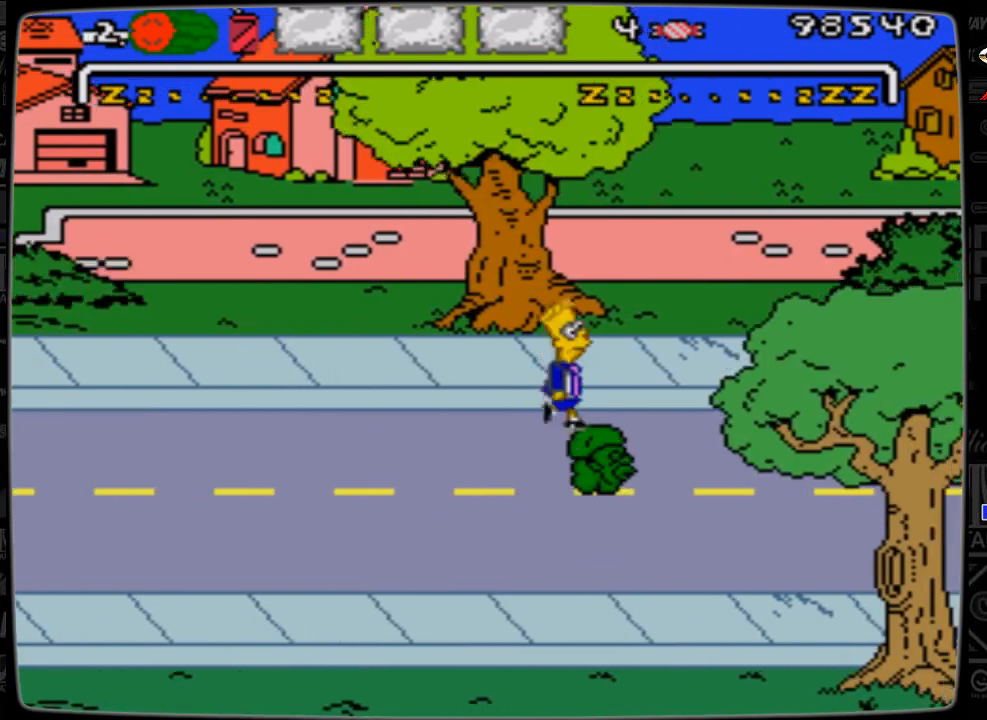
{"buttons": ["DPAD_RIGHT"], "events": [[267, "A", "up"]]}
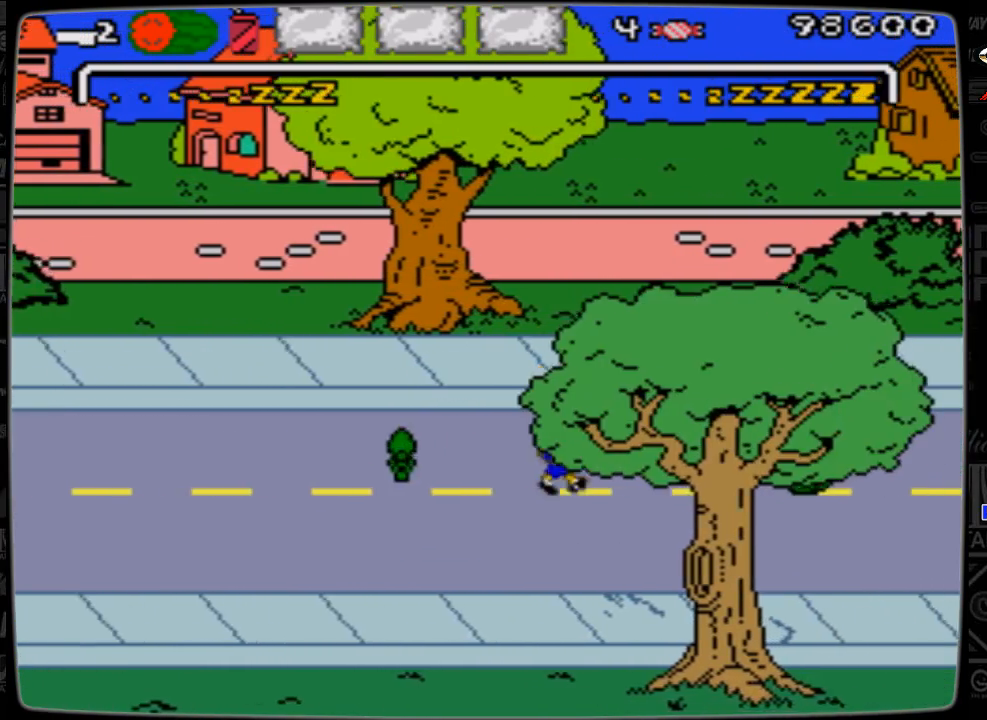
{"buttons": ["A", "DPAD_RIGHT"], "events": [[400, "A", "down"]]}
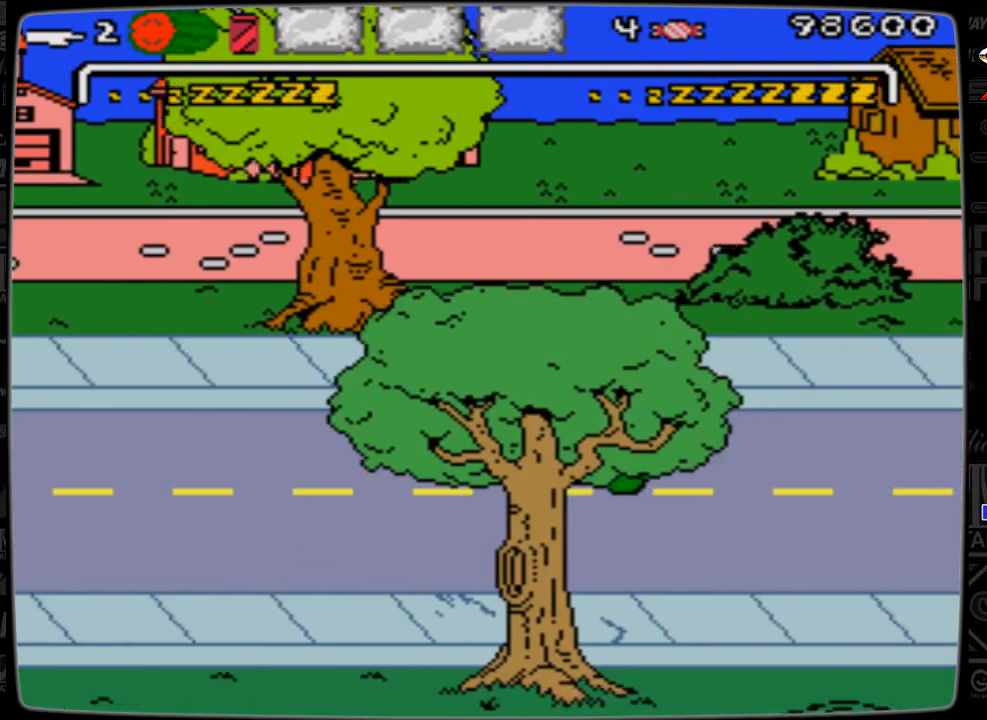
{"buttons": ["DPAD_RIGHT"], "events": [[367, "A", "up"]]}
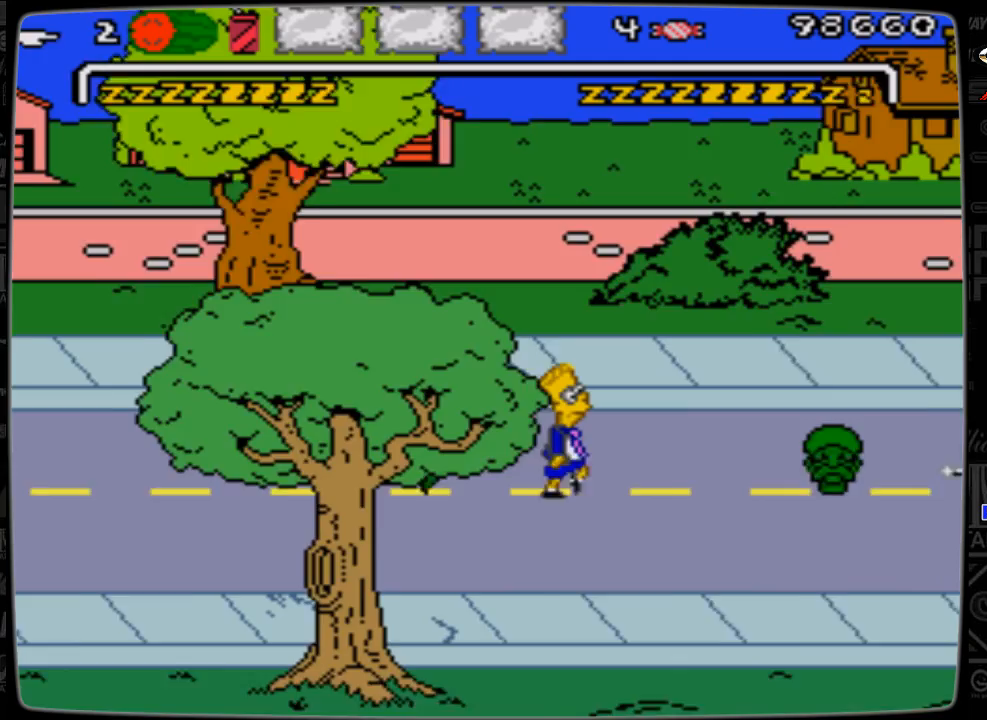
{"buttons": ["A", "DPAD_RIGHT"], "events": [[467, "A", "down"]]}
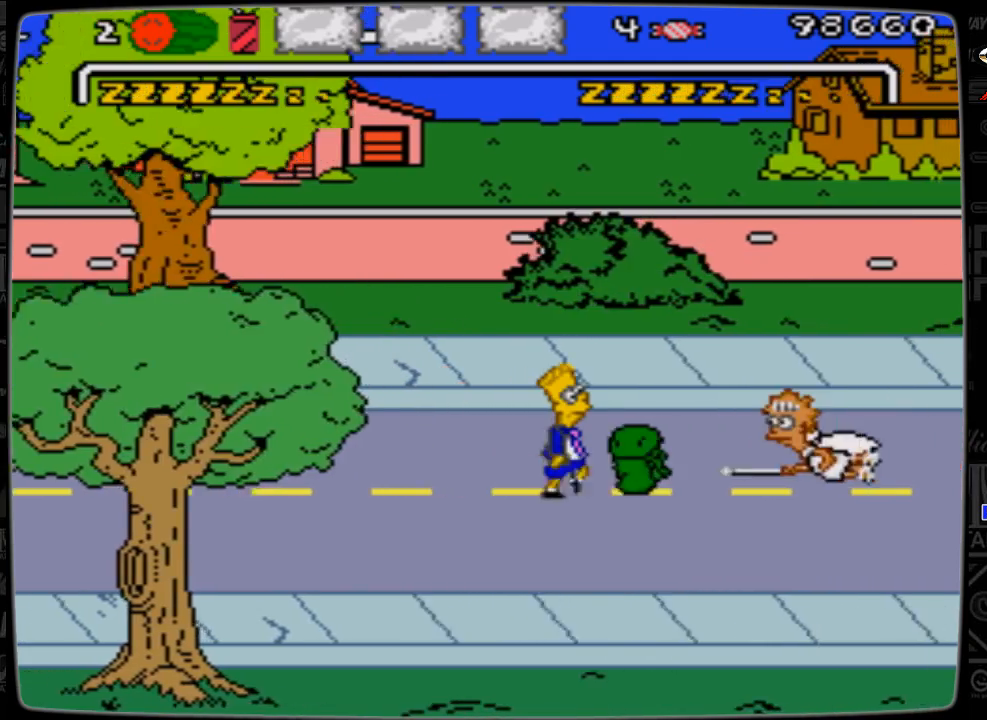
{"buttons": ["DPAD_RIGHT"], "events": [[367, "A", "up"]]}
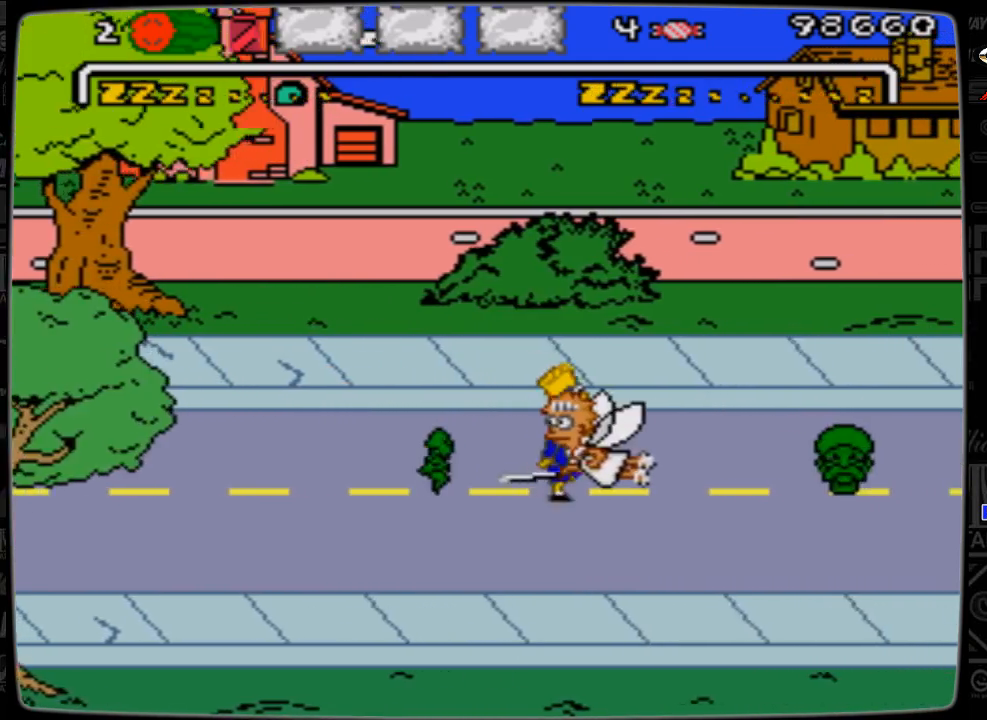
{"buttons": ["A", "DPAD_RIGHT"], "events": [[467, "A", "down"]]}
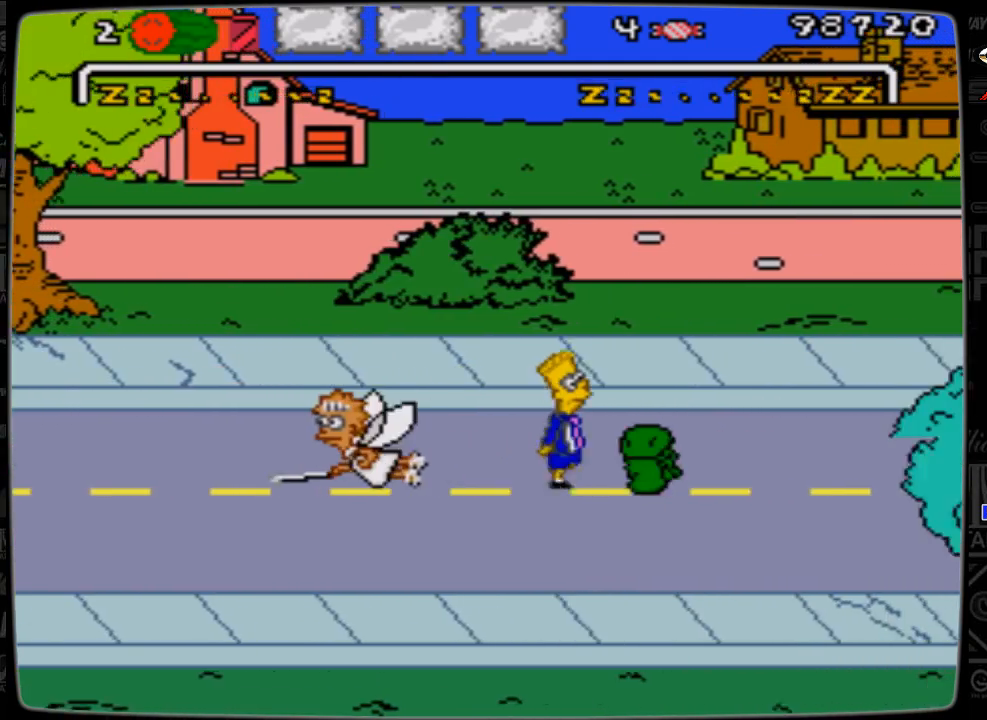
{"buttons": ["DPAD_RIGHT"], "events": [[400, "A", "up"]]}
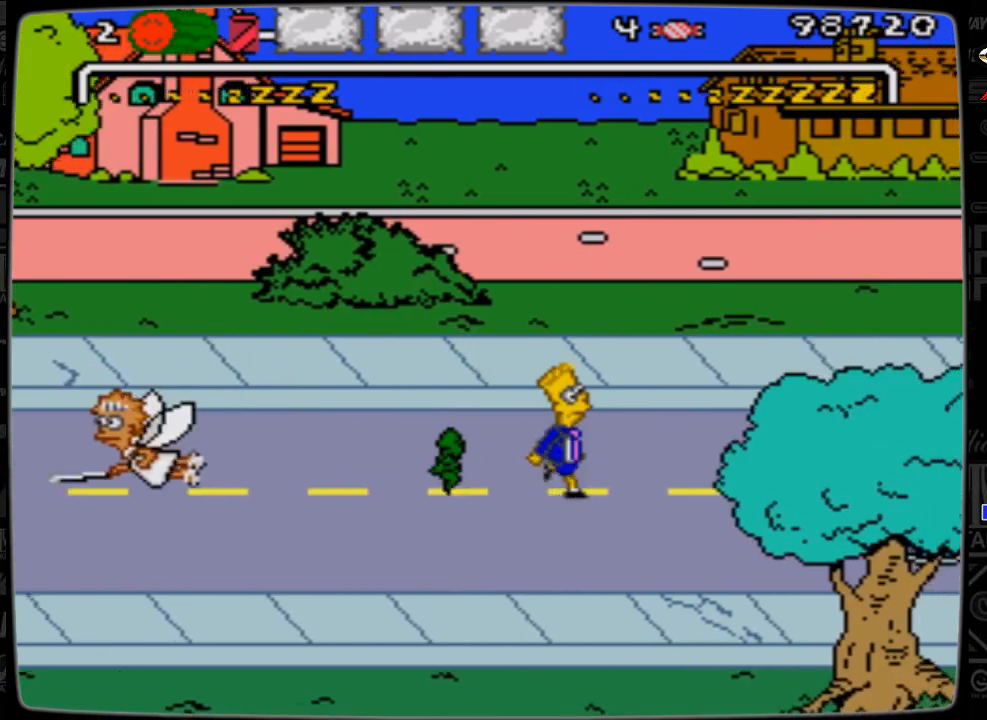
{"buttons": ["DPAD_RIGHT"], "events": []}
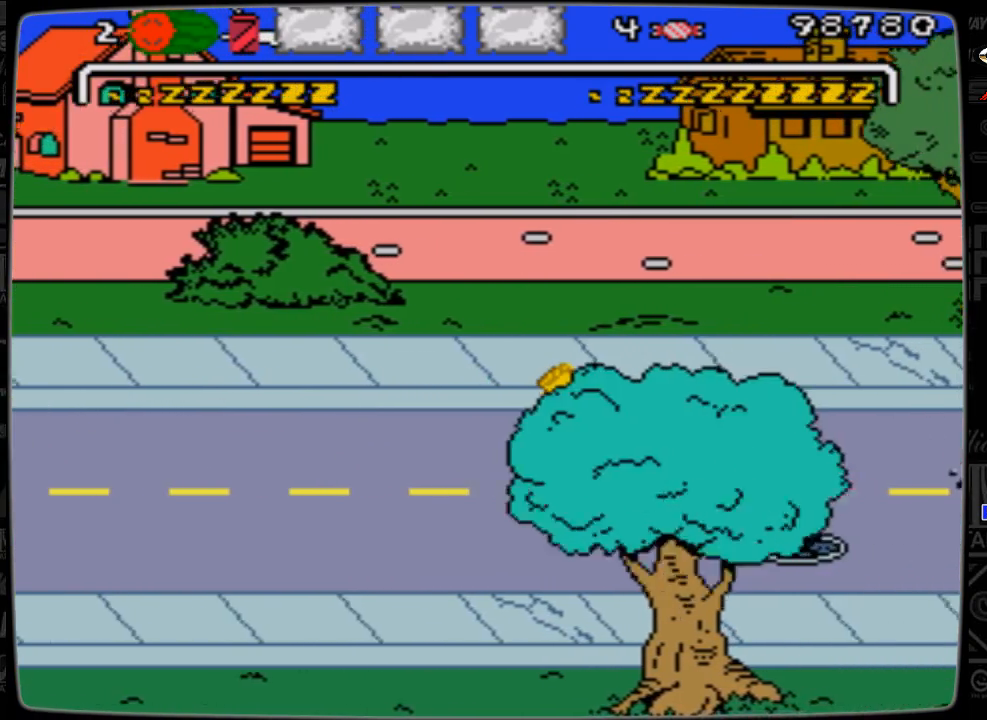
{"buttons": ["DPAD_RIGHT"], "events": [[67, "A", "down"], [467, "A", "up"]]}
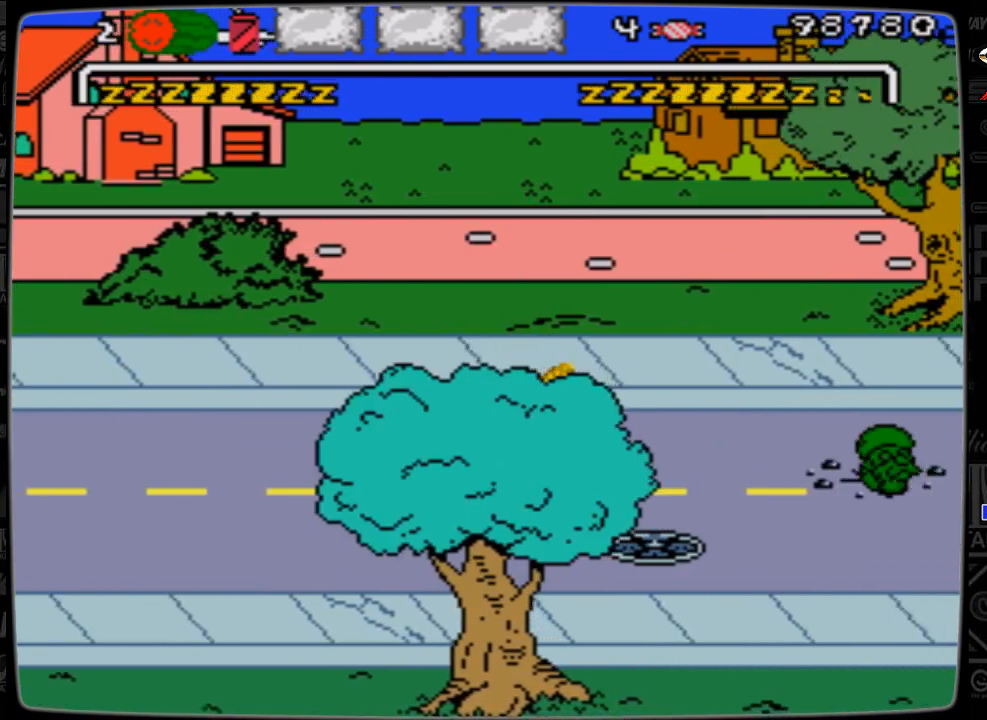
{"buttons": ["DPAD_RIGHT"], "events": []}
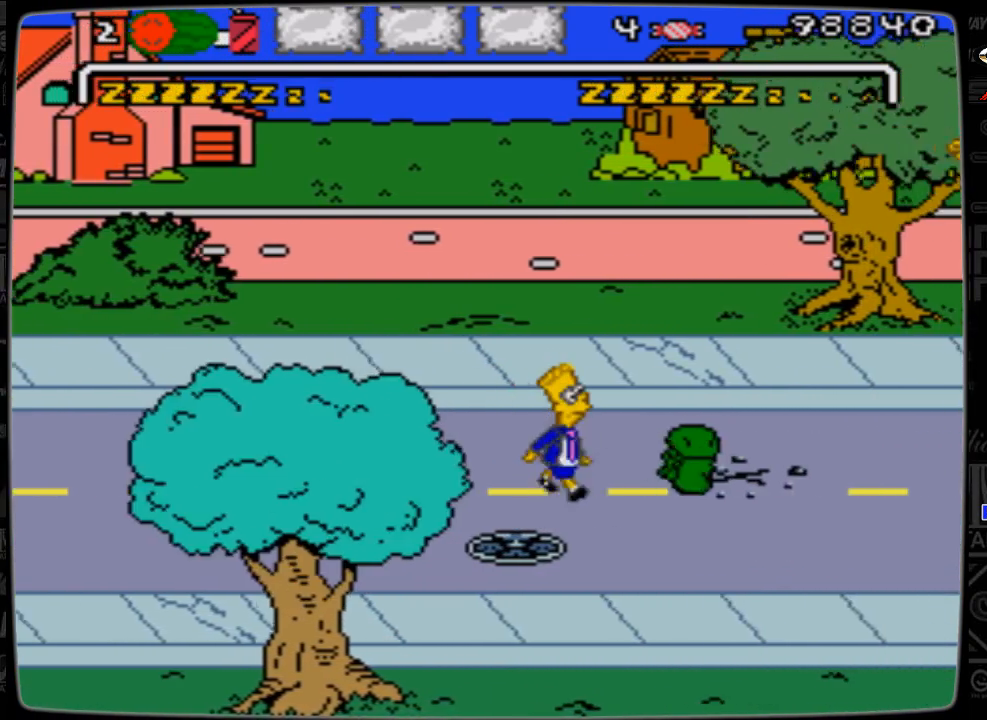
{"buttons": ["DPAD_RIGHT"], "events": [[100, "A", "down"], [500, "A", "up"]]}
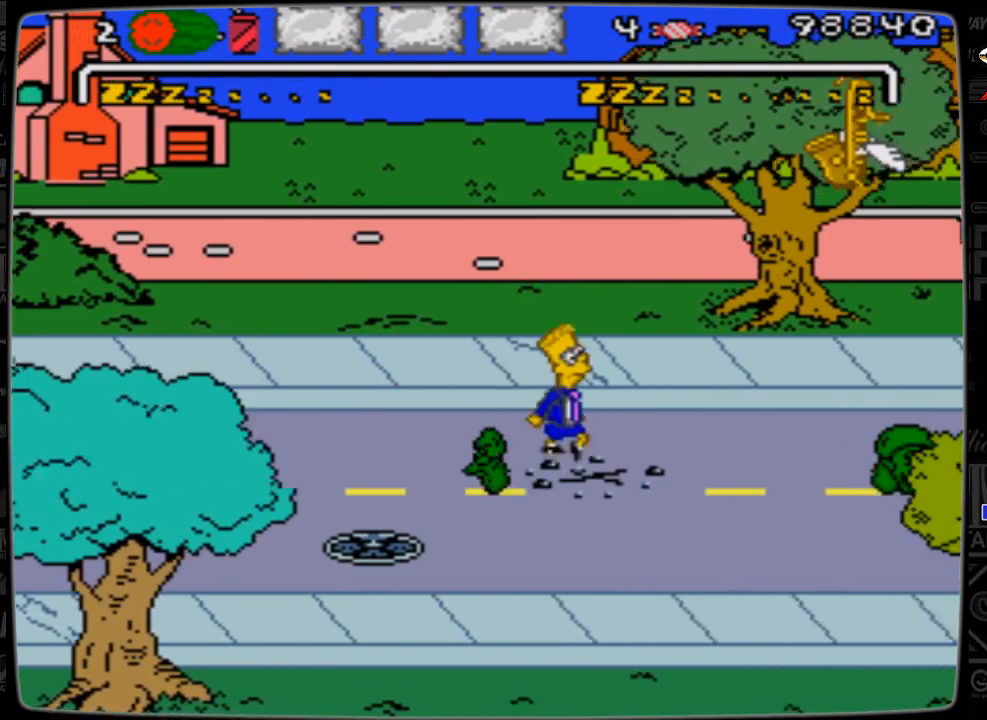
{"buttons": ["DPAD_RIGHT"], "events": []}
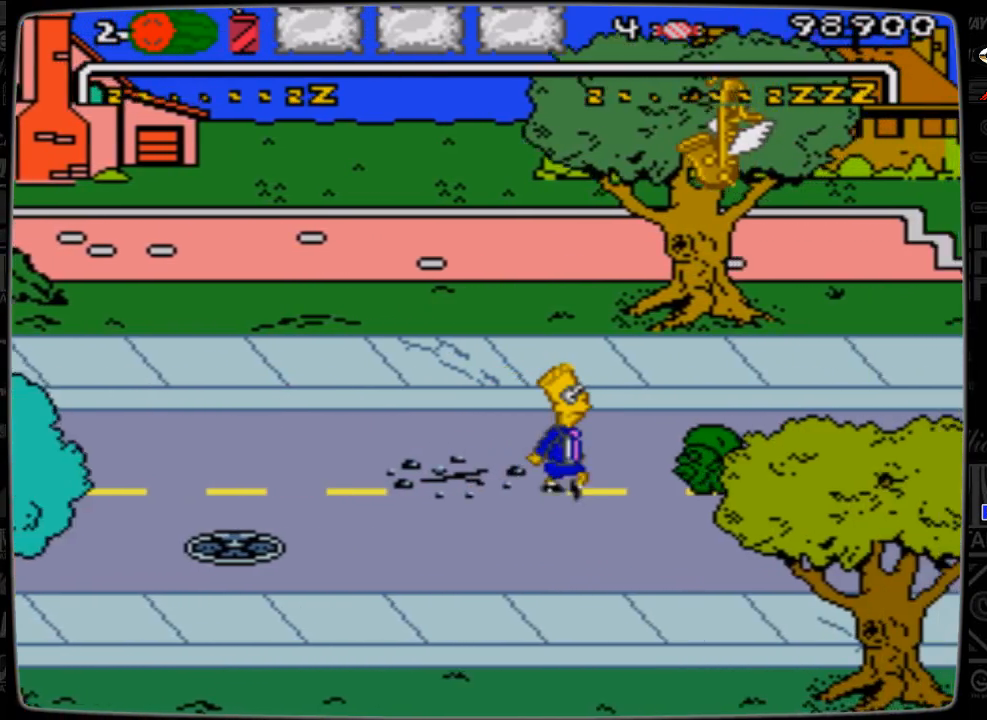
{"buttons": ["DPAD_RIGHT"], "events": [[167, "A", "down"], [500, "A", "up"]]}
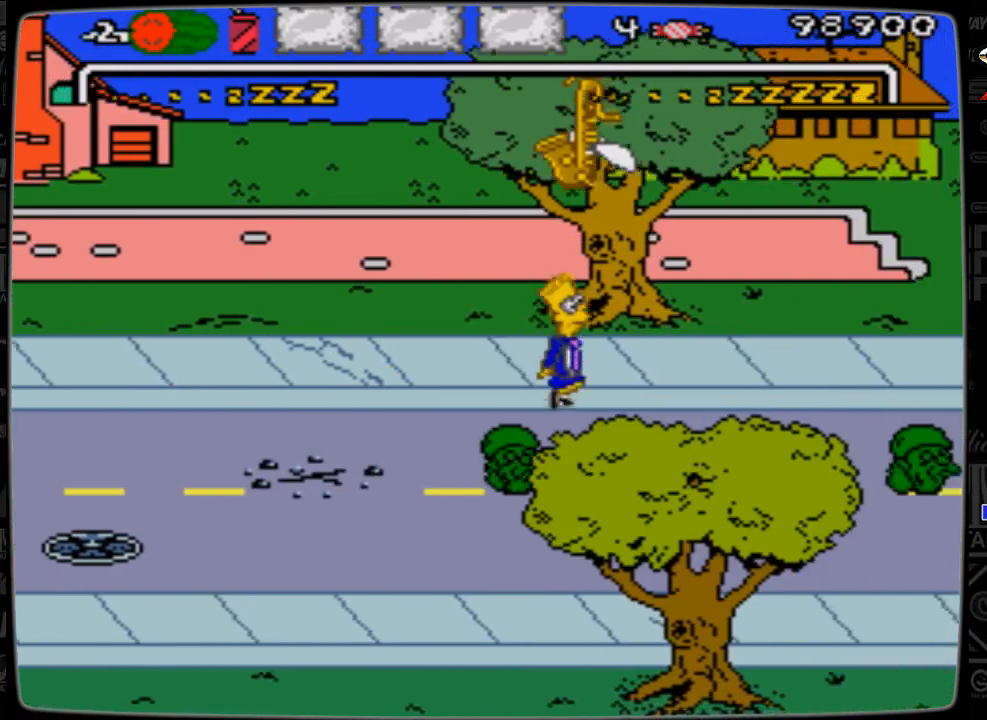
{"buttons": ["DPAD_RIGHT"], "events": []}
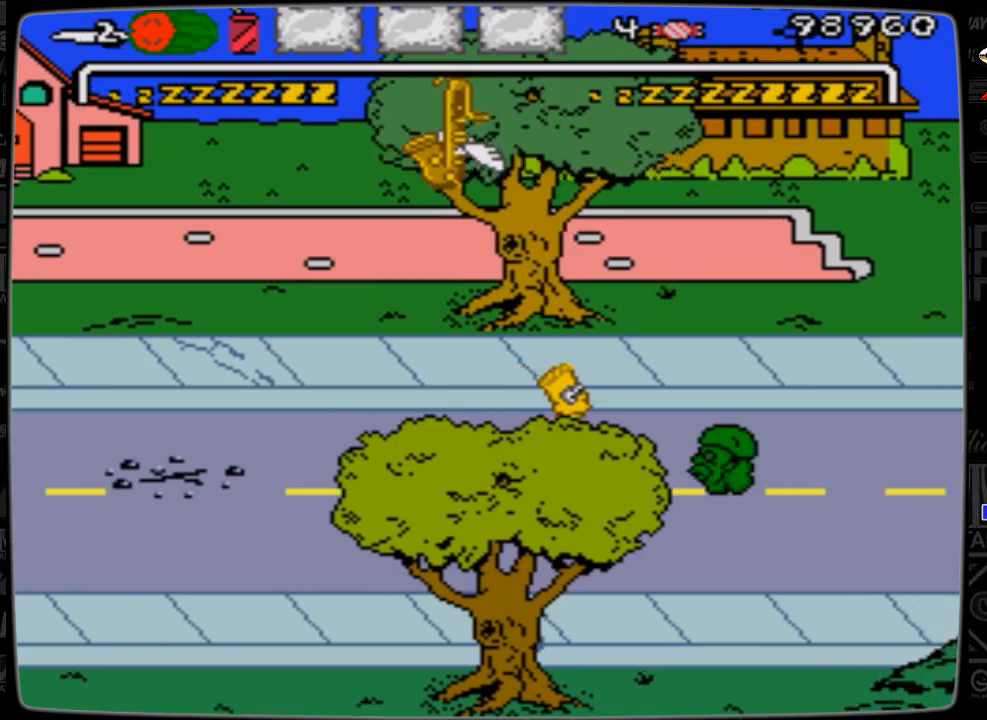
{"buttons": ["DPAD_RIGHT"], "events": [[167, "A", "down"], [500, "A", "up"]]}
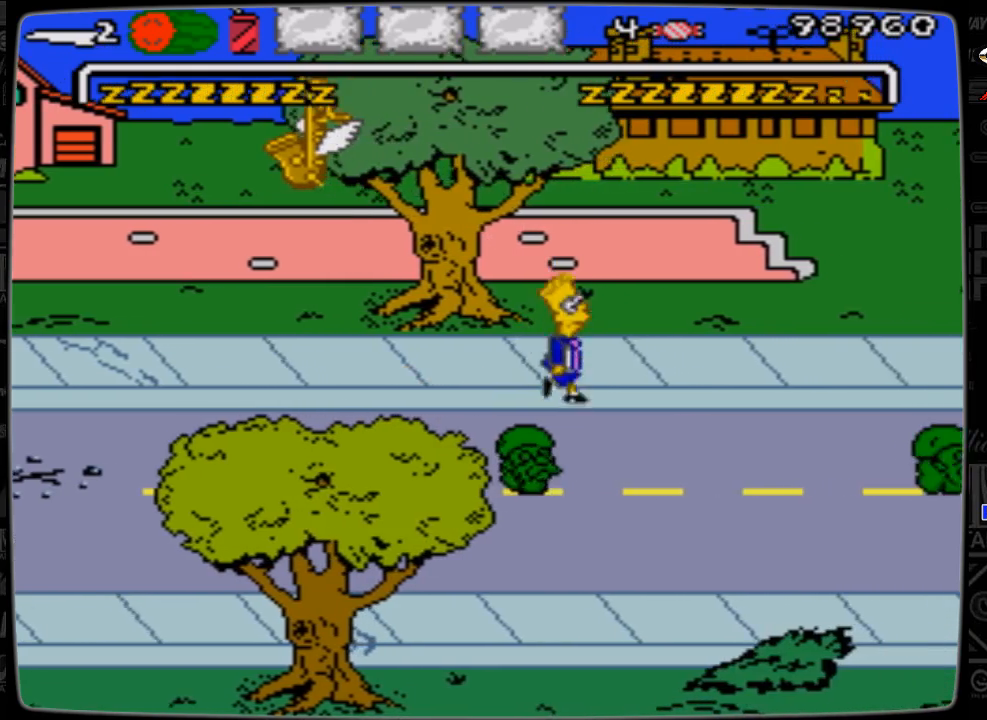
{"buttons": ["DPAD_RIGHT"], "events": []}
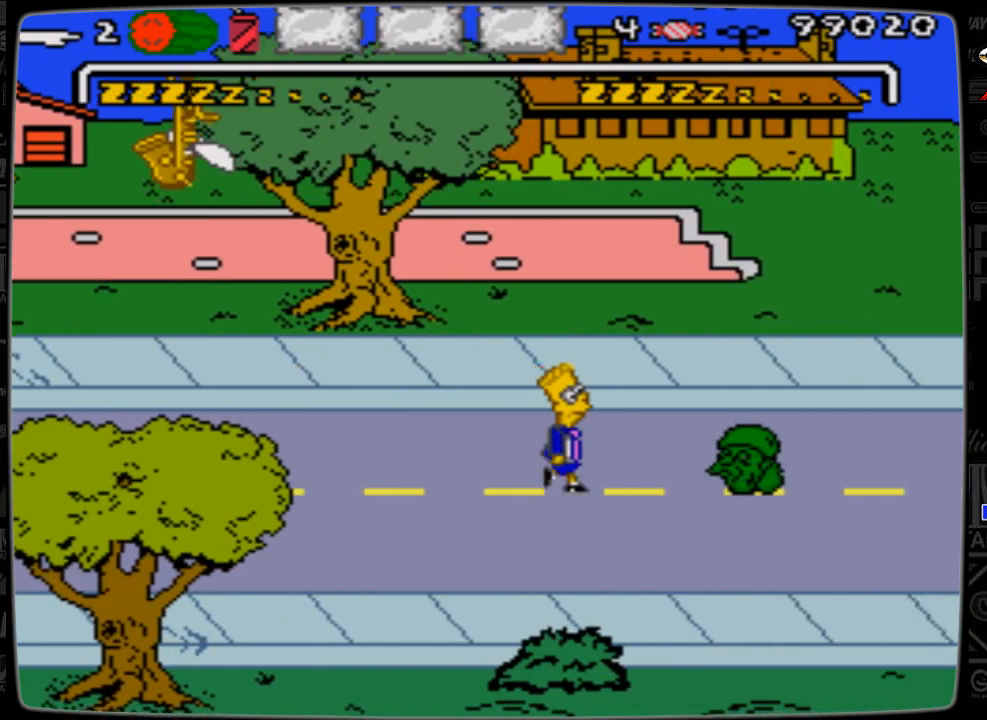
{"buttons": ["A", "DPAD_RIGHT"], "events": [[200, "A", "down"]]}
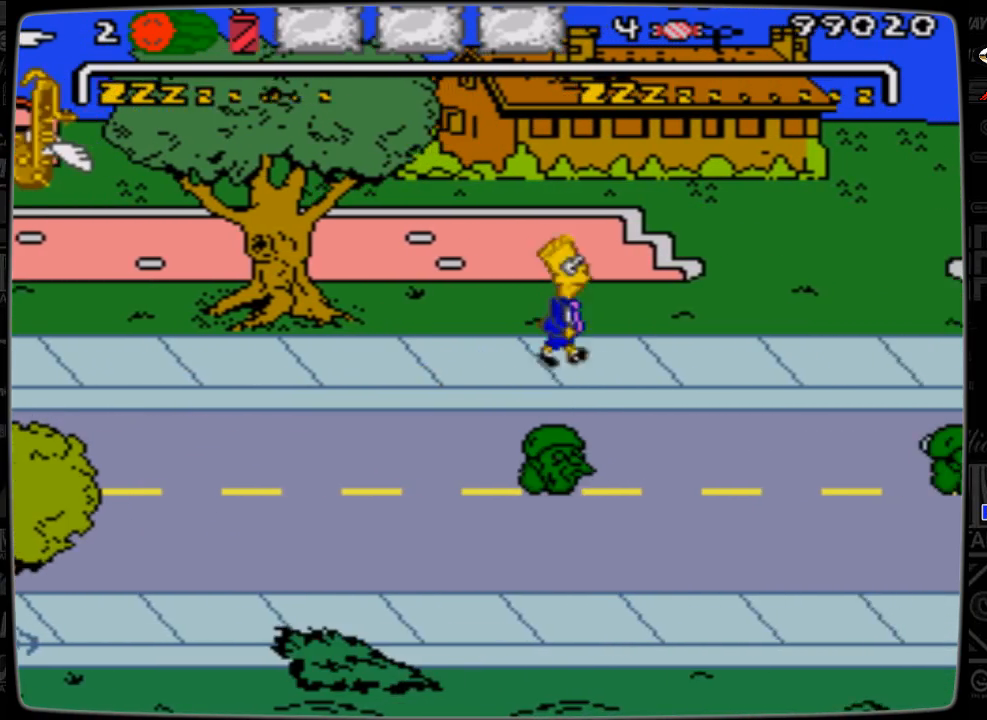
{"buttons": ["DPAD_RIGHT"], "events": [[100, "A", "up"]]}
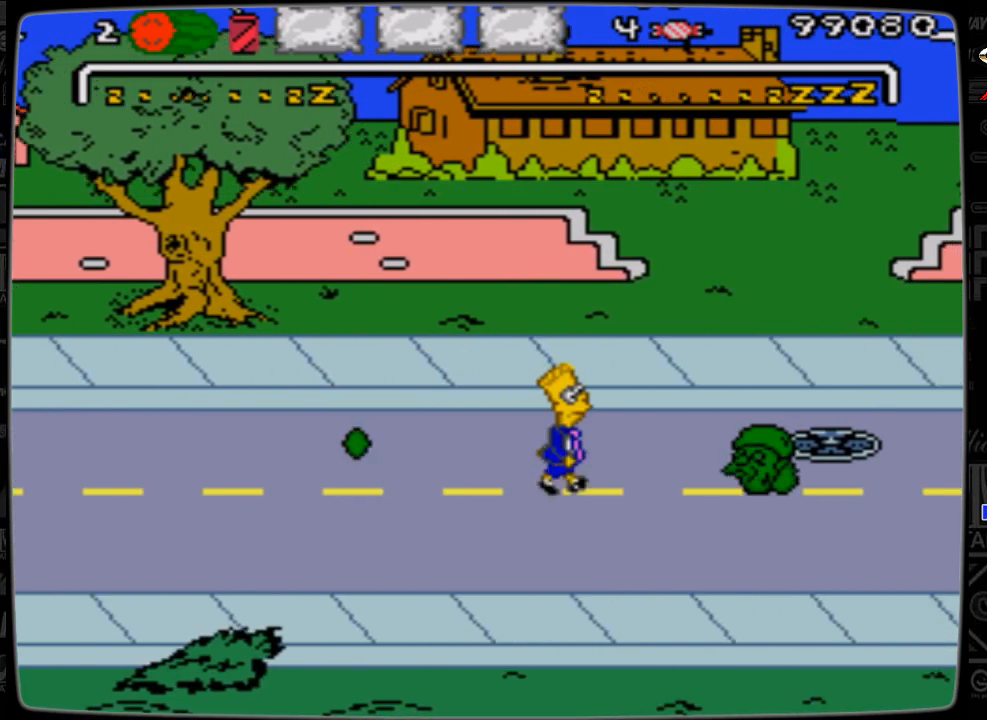
{"buttons": ["A", "DPAD_RIGHT"], "events": [[267, "A", "down"]]}
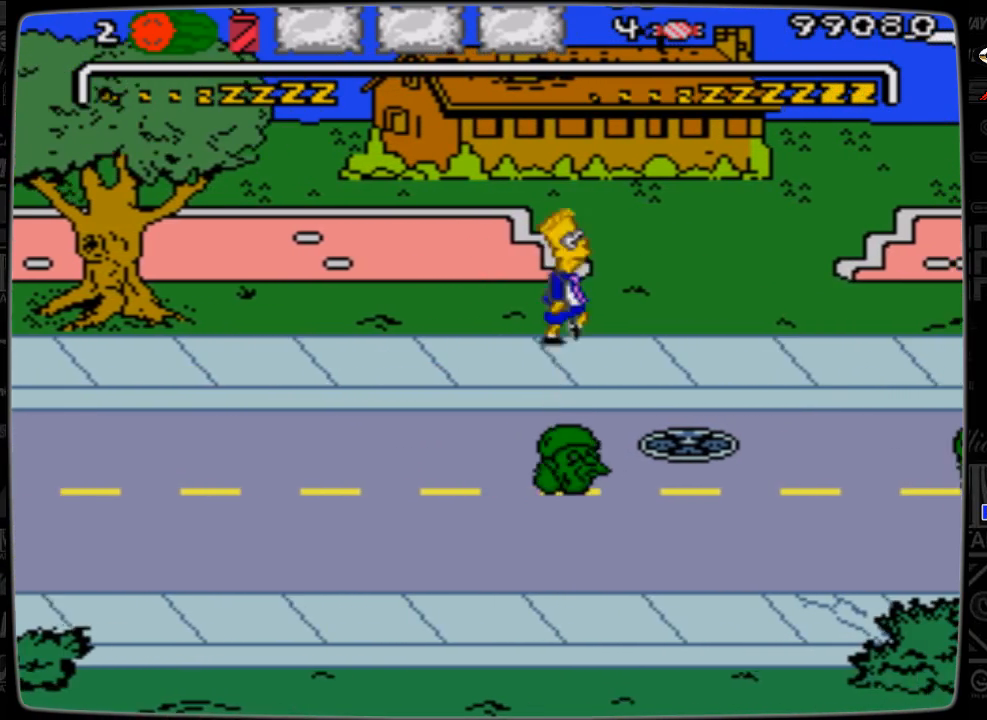
{"buttons": ["DPAD_RIGHT"], "events": [[200, "A", "up"]]}
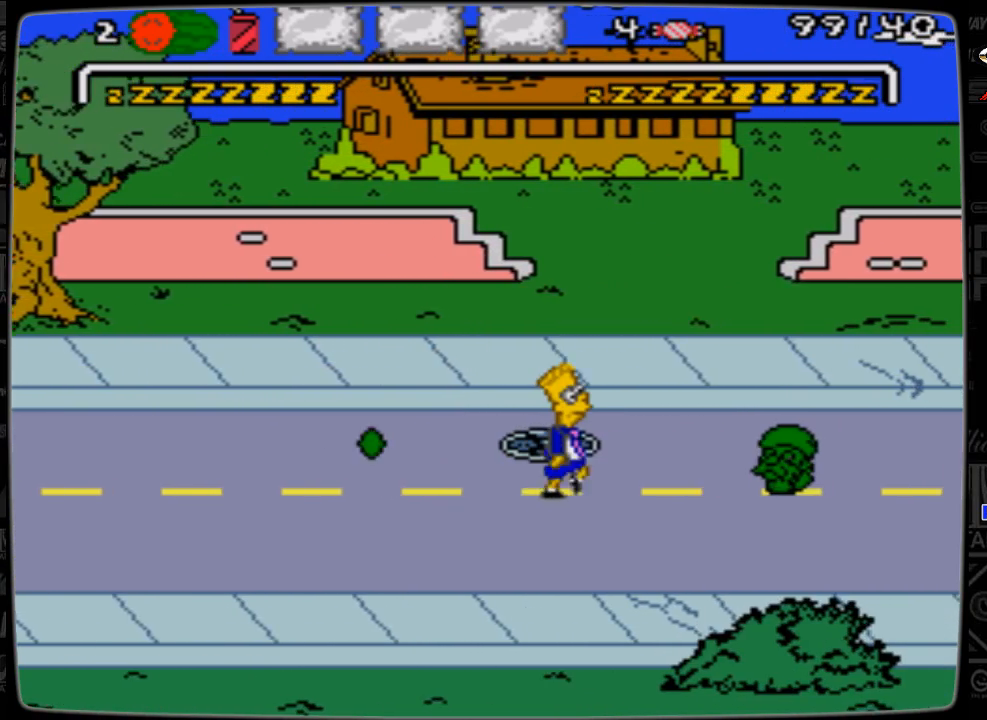
{"buttons": ["A", "DPAD_RIGHT"], "events": [[300, "A", "down"]]}
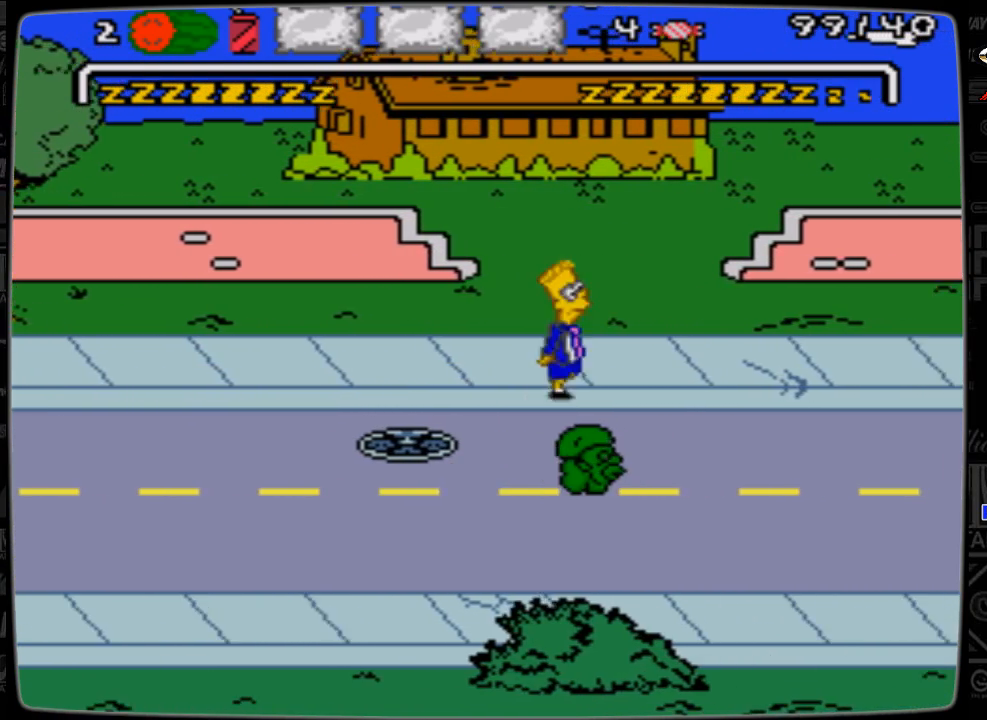
{"buttons": ["DPAD_RIGHT"], "events": [[200, "A", "up"]]}
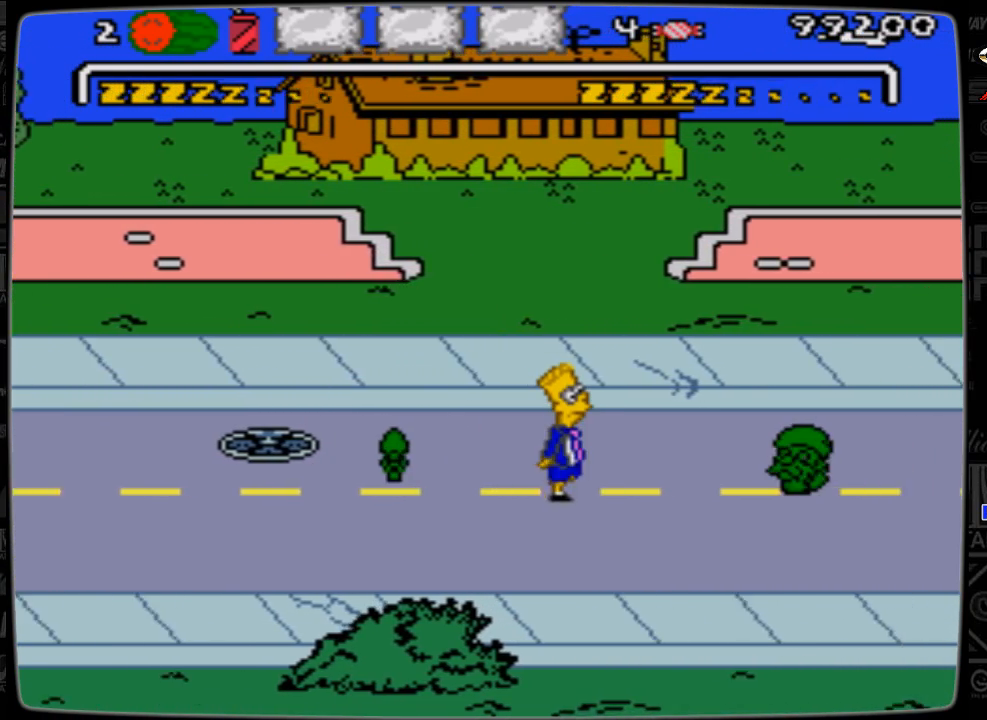
{"buttons": ["A", "DPAD_RIGHT"], "events": [[367, "A", "down"]]}
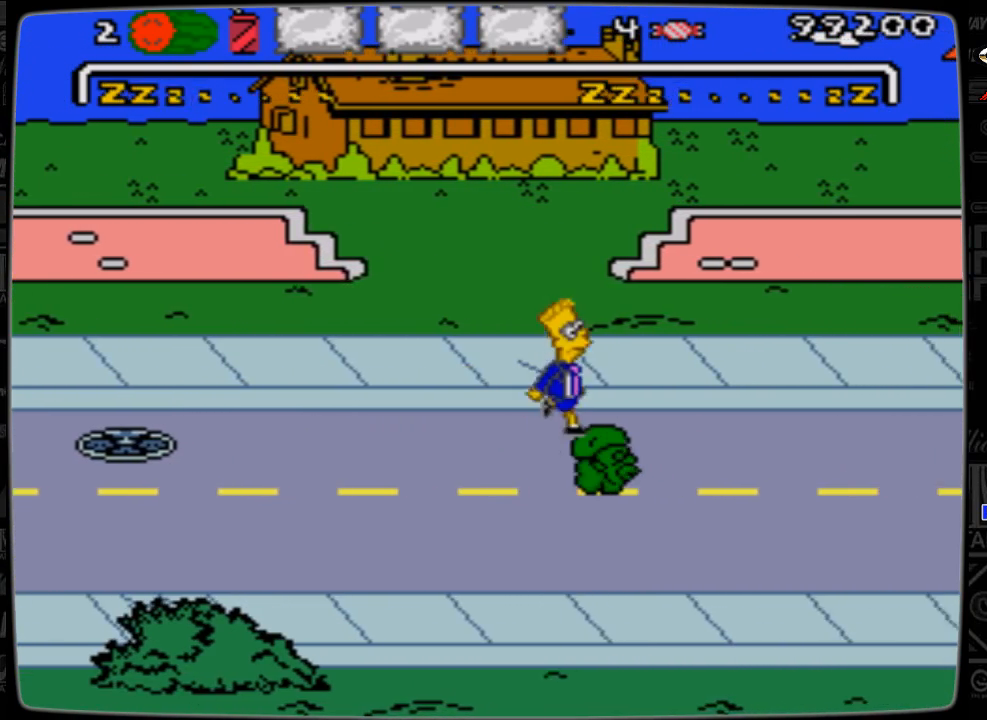
{"buttons": ["DPAD_RIGHT"], "events": [[267, "A", "up"]]}
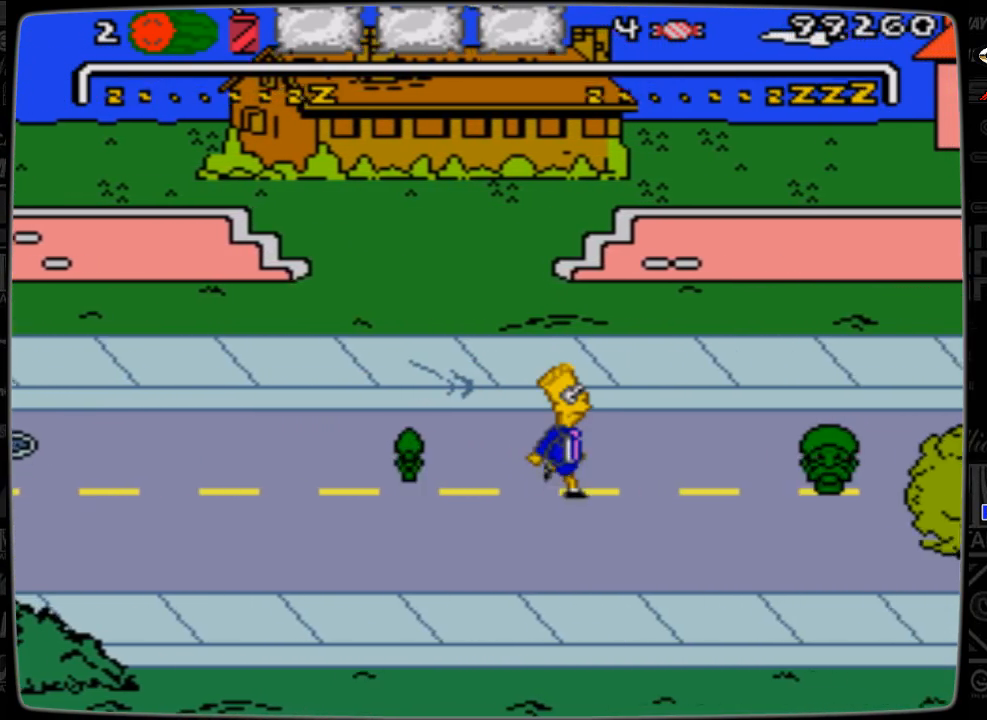
{"buttons": ["A", "DPAD_RIGHT"], "events": [[433, "A", "down"]]}
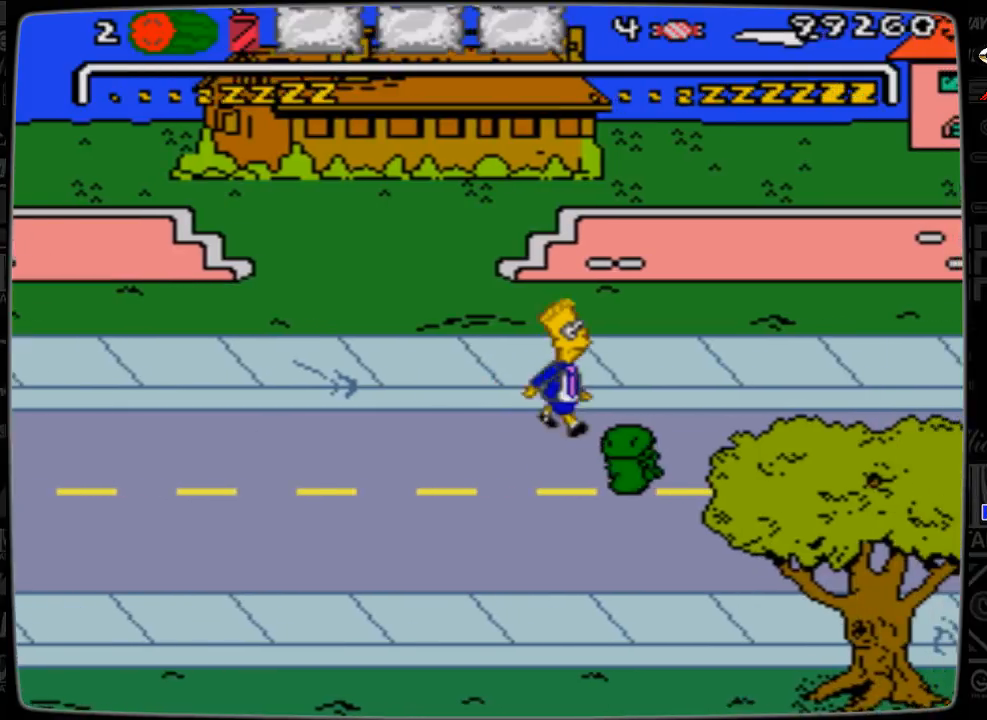
{"buttons": ["DPAD_RIGHT"], "events": [[367, "A", "up"]]}
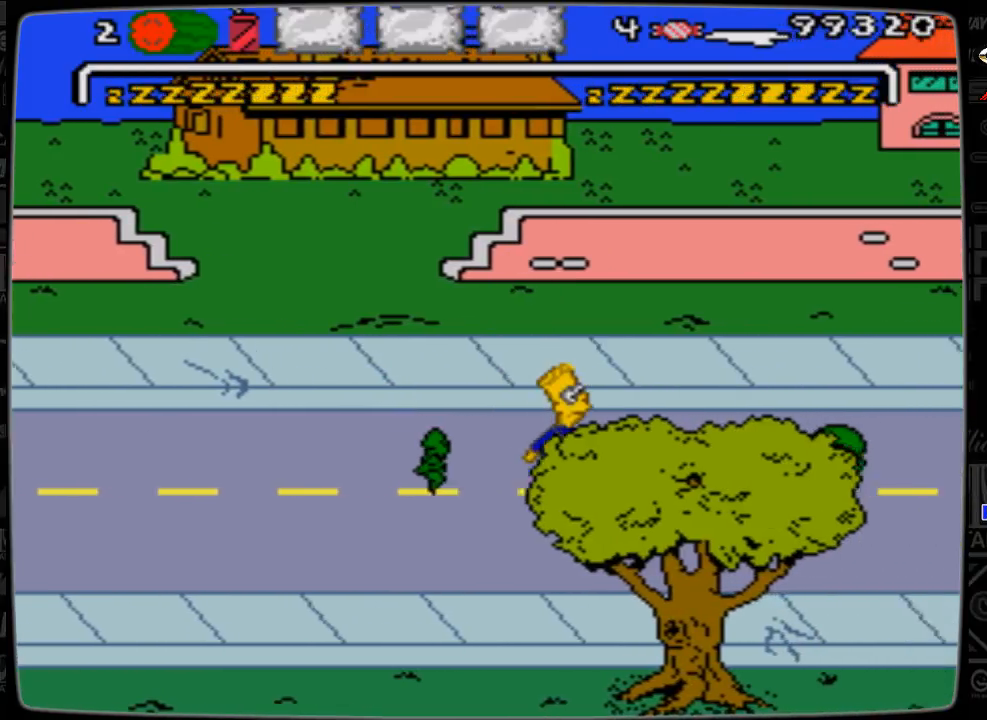
{"buttons": ["A", "DPAD_RIGHT"], "events": [[467, "A", "down"]]}
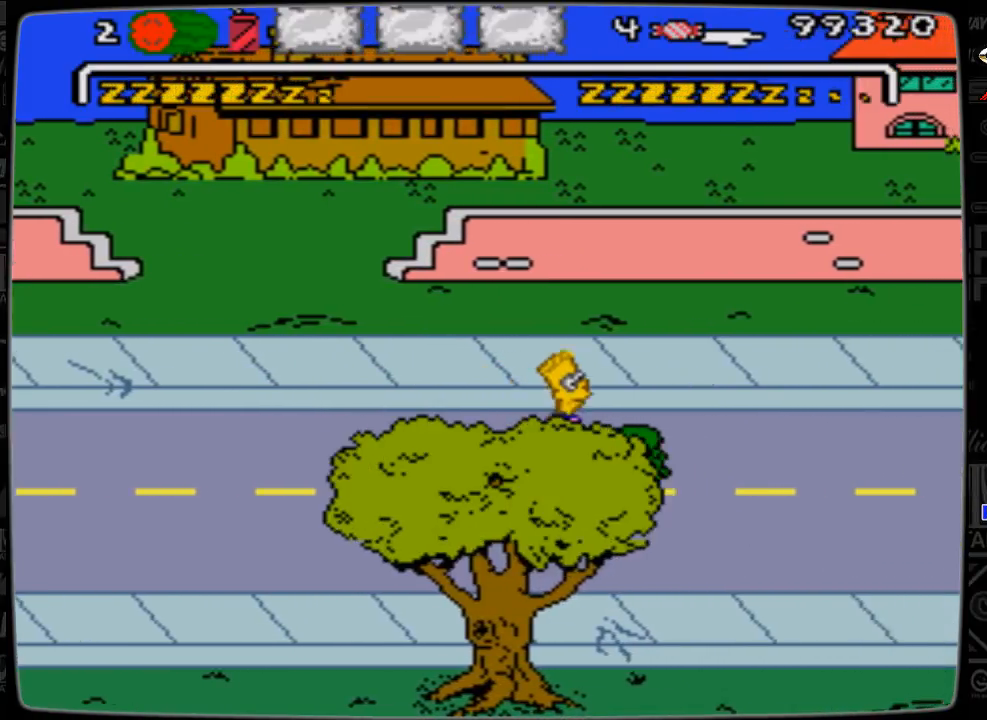
{"buttons": ["DPAD_RIGHT"], "events": [[367, "A", "up"]]}
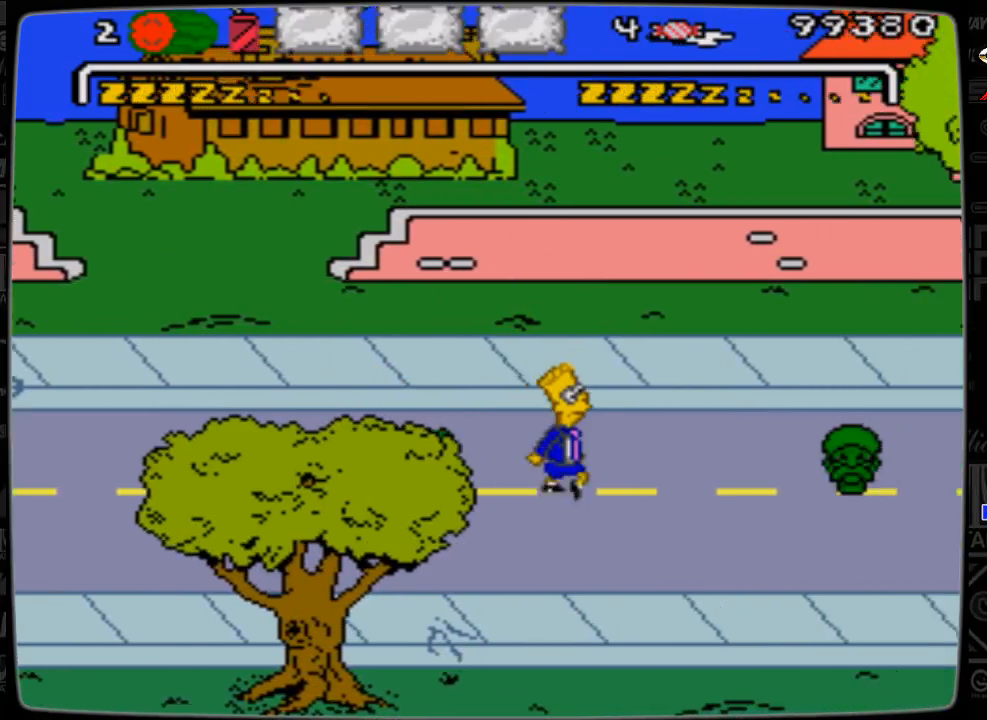
{"buttons": ["DPAD_RIGHT"], "events": []}